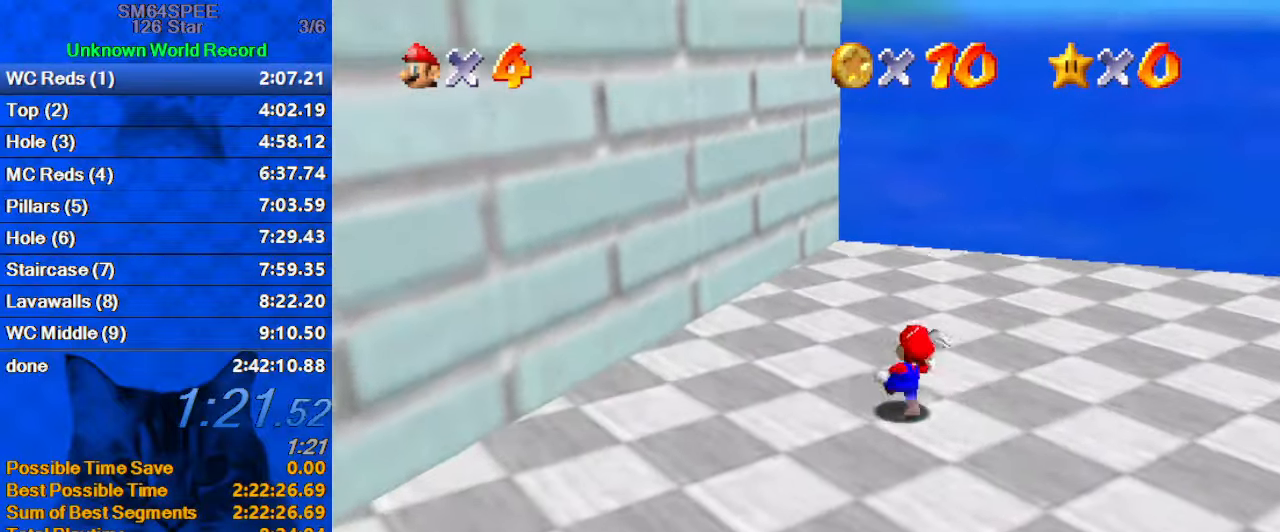
Gameplay with keyboard; each line is a JSON object with the keys held at the frame after it. "events" lists presses ("down") and releases ("up") of "a", "c", "ctrl", "d", "down", "left", "return", "right", "s", "shift", "up", "w", "x" and "y" between this image and that frame as [ms after this image, input, new state], when the widget could be followed in between. No other keys are recorded. Mouse input is not recorded.
{"keys": ["left", "shift", "up"], "events": [[66, "ctrl", "down"], [66, "shift", "down"], [233, "ctrl", "up"], [233, "shift", "up"], [266, "up", "up"], [300, "left", "down"], [300, "up", "down"], [500, "shift", "down"]]}
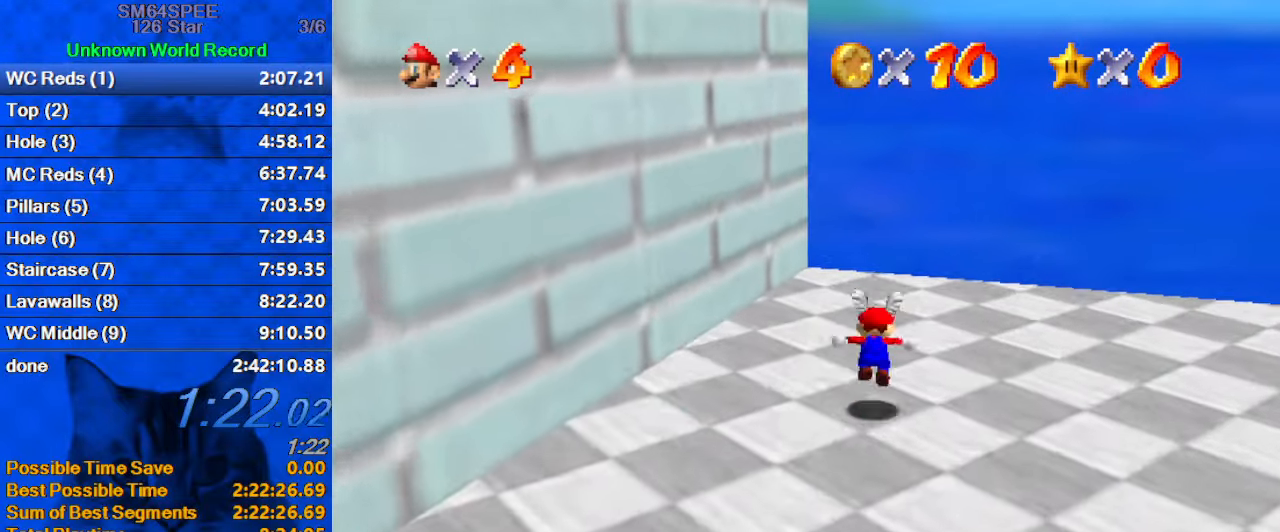
{"keys": [], "events": [[33, "left", "up"], [33, "up", "up"], [100, "shift", "up"], [200, "up", "down"], [233, "left", "down"], [366, "left", "up"], [366, "up", "up"]]}
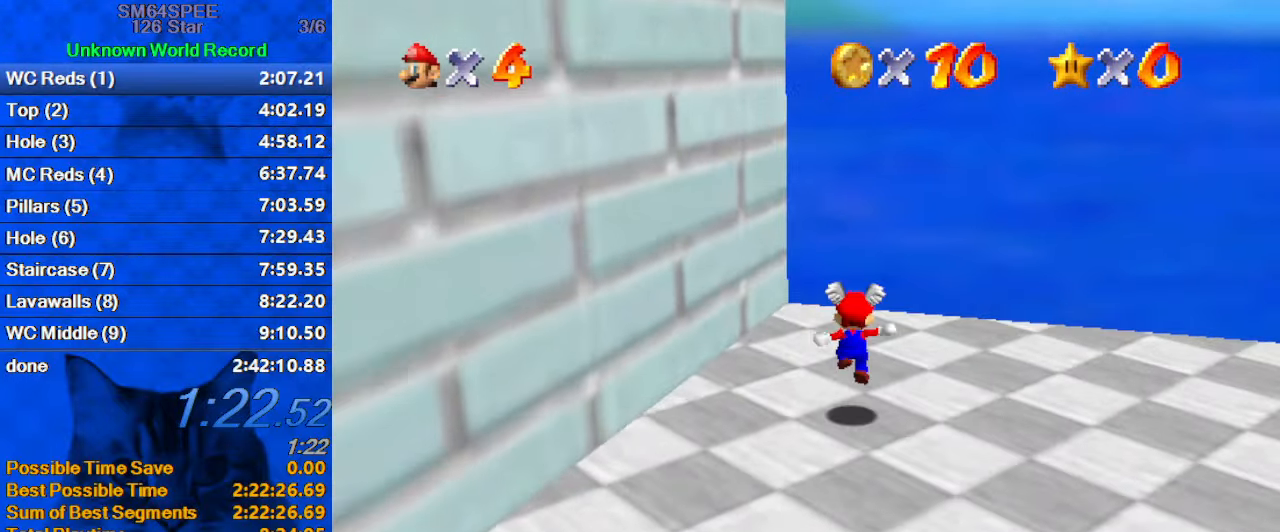
{"keys": ["shift"], "events": [[100, "shift", "down"]]}
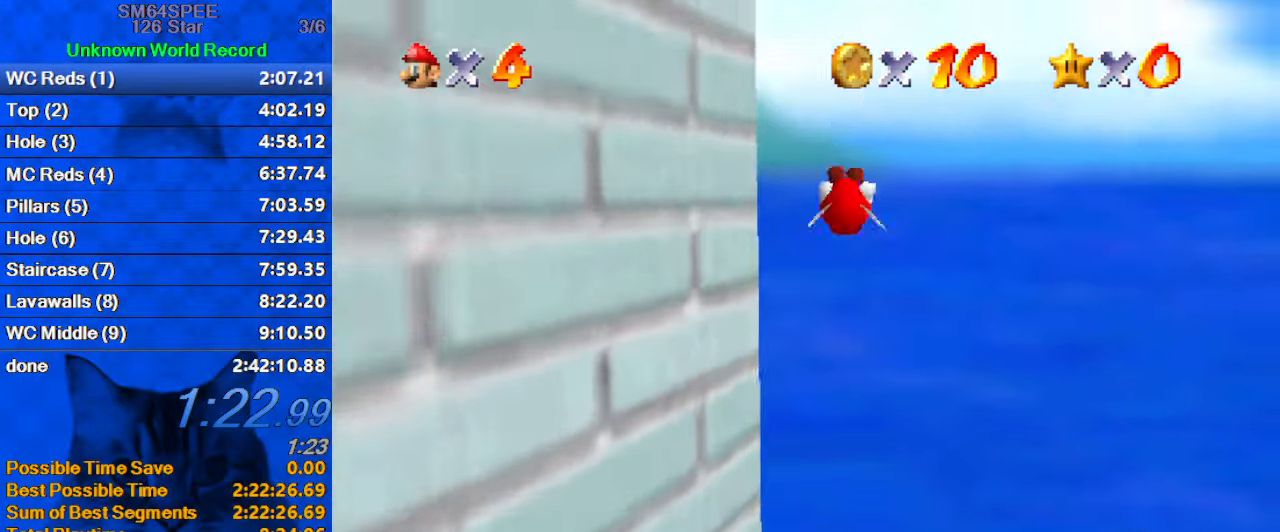
{"keys": ["down", "left", "shift"], "events": [[66, "c", "down"], [266, "c", "up"], [400, "down", "down"], [400, "left", "down"]]}
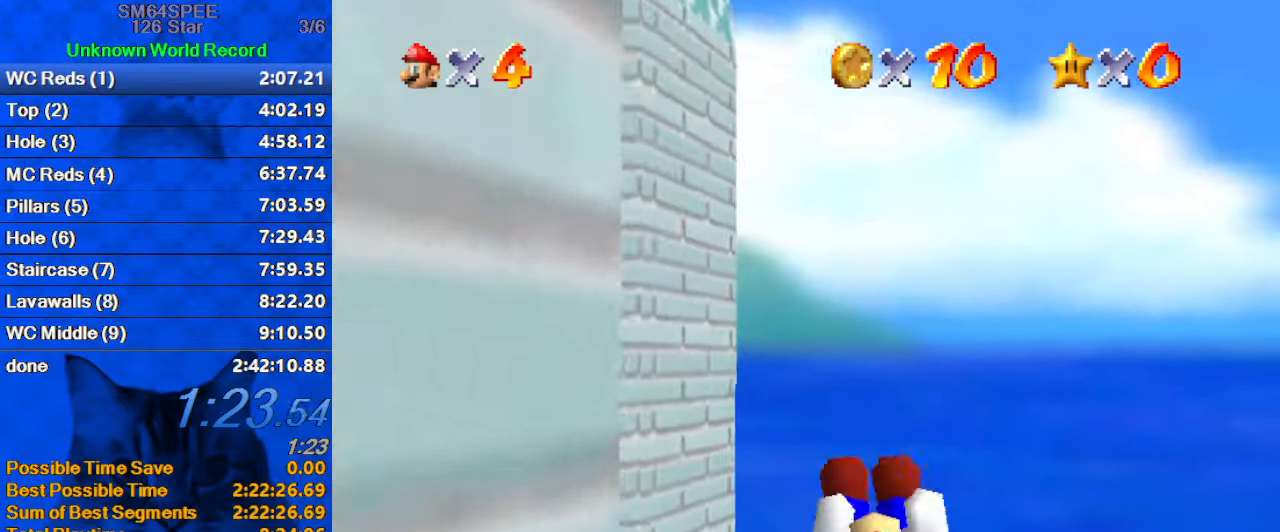
{"keys": ["d", "left"], "events": [[166, "d", "down"], [233, "shift", "up"], [466, "down", "up"]]}
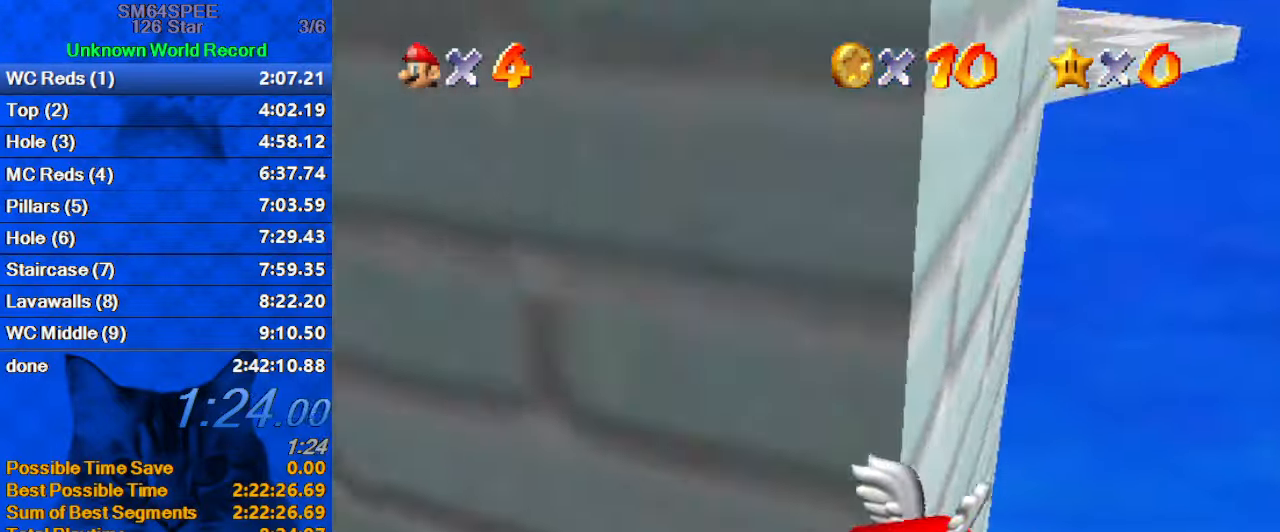
{"keys": ["d", "down"], "events": [[66, "down", "down"], [466, "left", "up"]]}
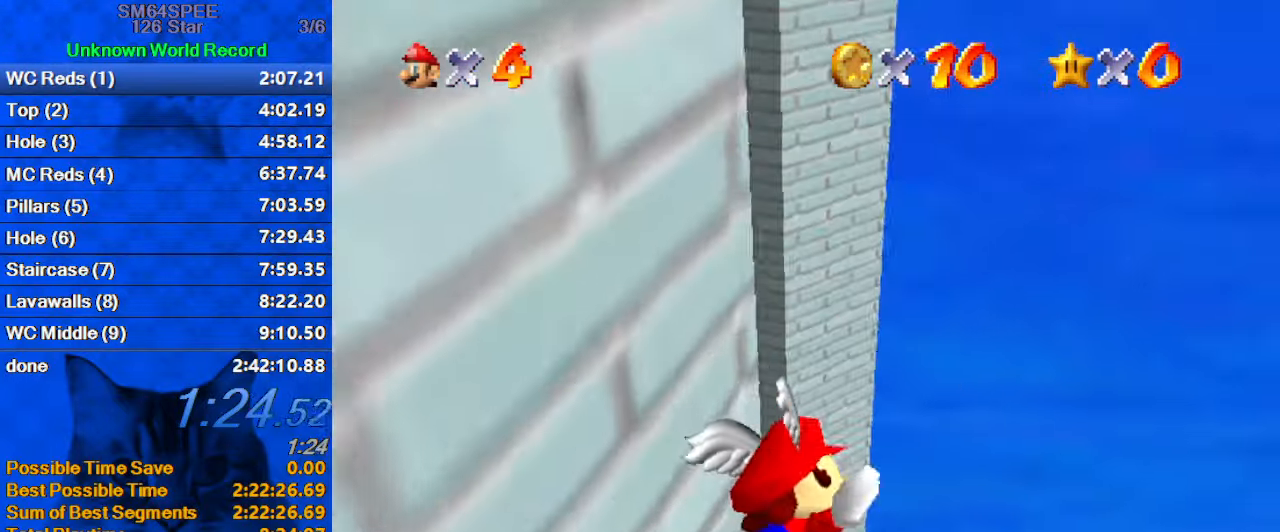
{"keys": ["left"], "events": [[33, "right", "down"], [200, "d", "up"], [433, "down", "up"], [433, "left", "down"], [433, "right", "up"]]}
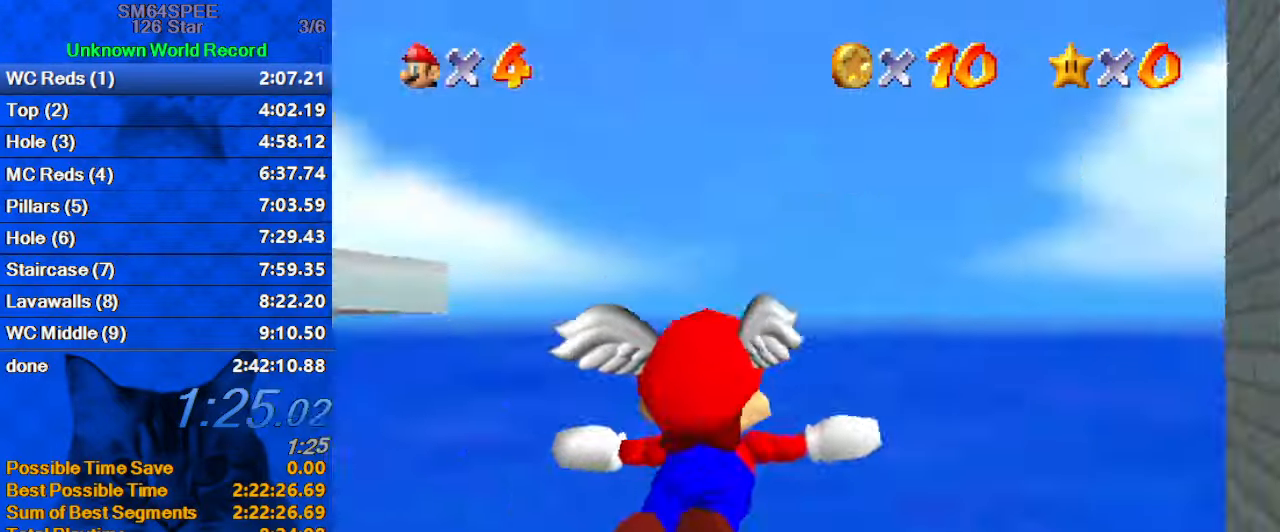
{"keys": ["d", "left", "up"], "events": [[66, "up", "down"], [166, "d", "down"]]}
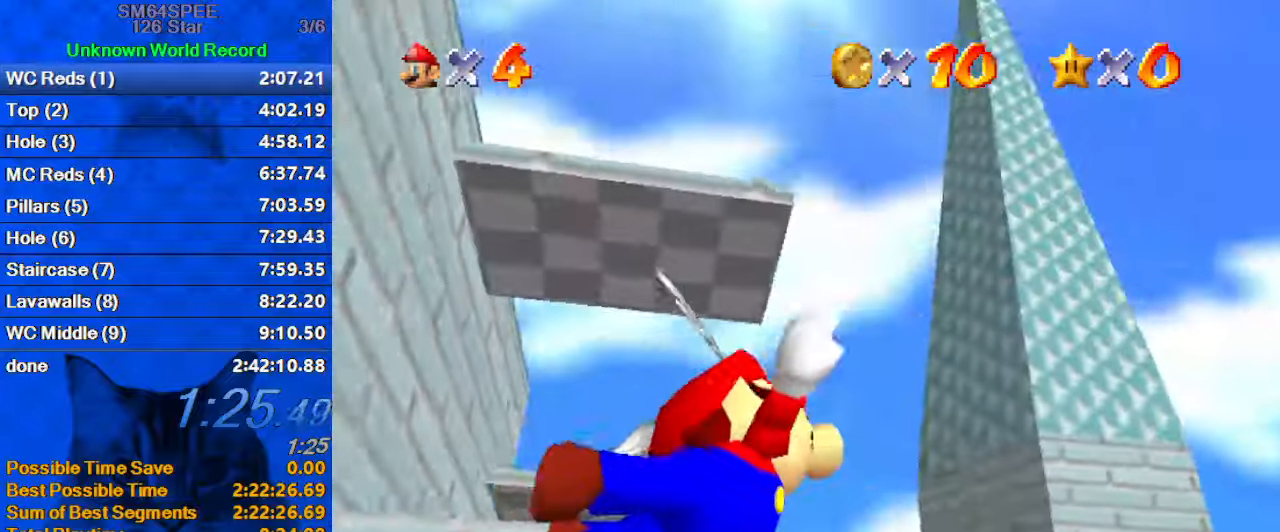
{"keys": ["d", "left", "up"], "events": []}
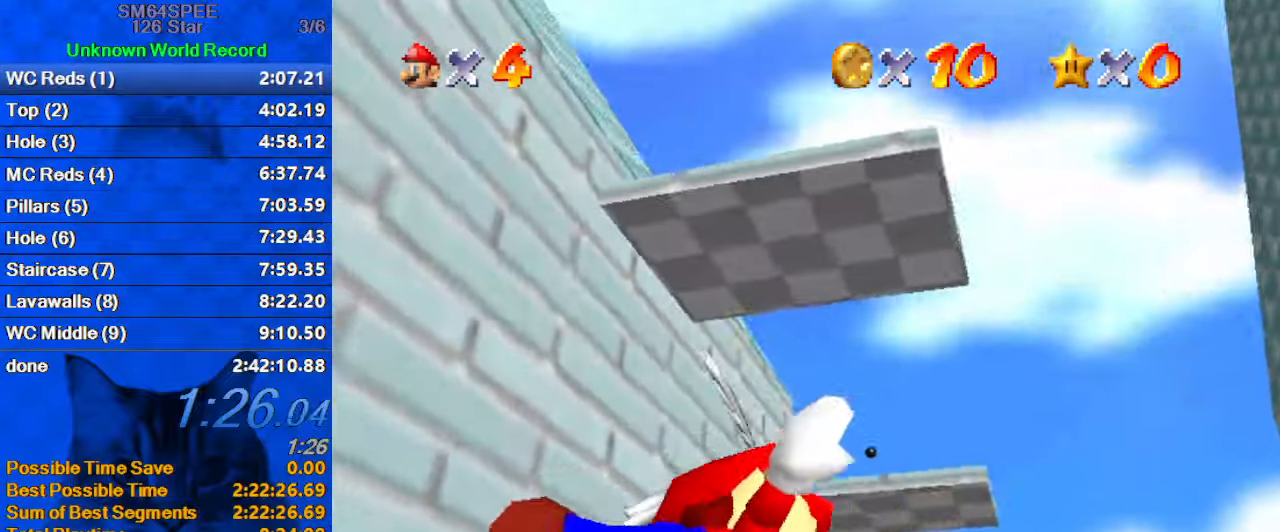
{"keys": ["d", "left"], "events": [[333, "up", "up"]]}
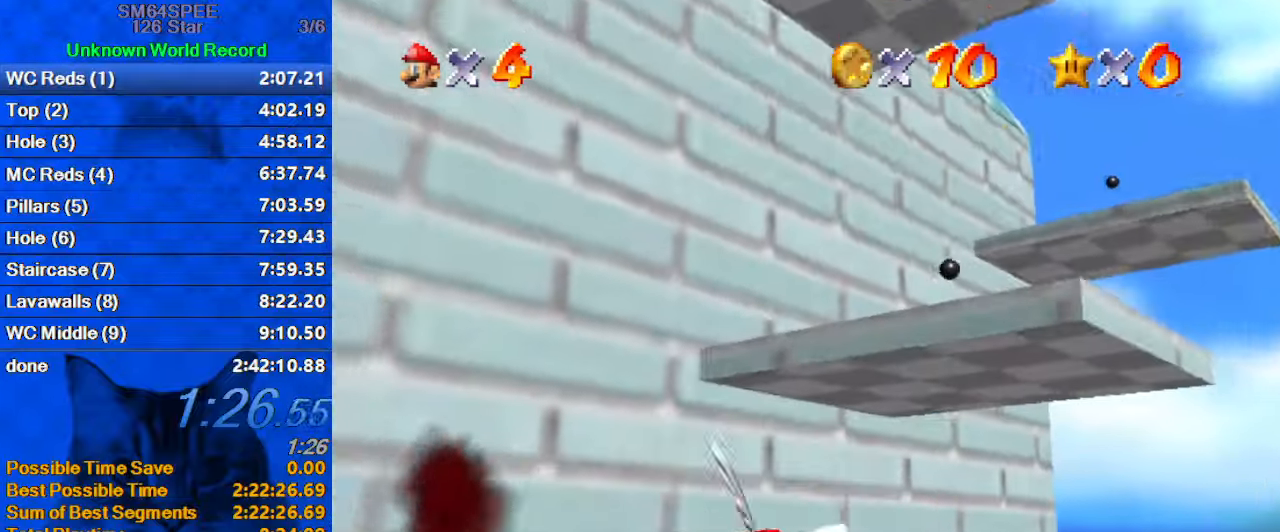
{"keys": ["d", "down", "left"], "events": [[267, "down", "down"]]}
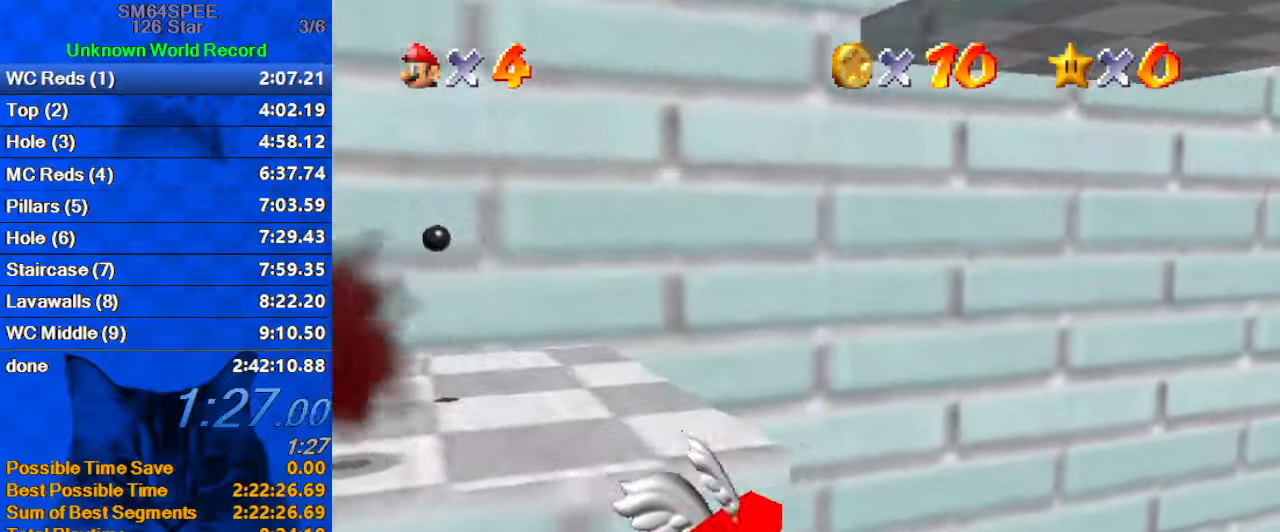
{"keys": ["right", "up"], "events": [[67, "down", "up"], [133, "d", "up"], [167, "up", "down"], [233, "right", "down"], [267, "left", "up"]]}
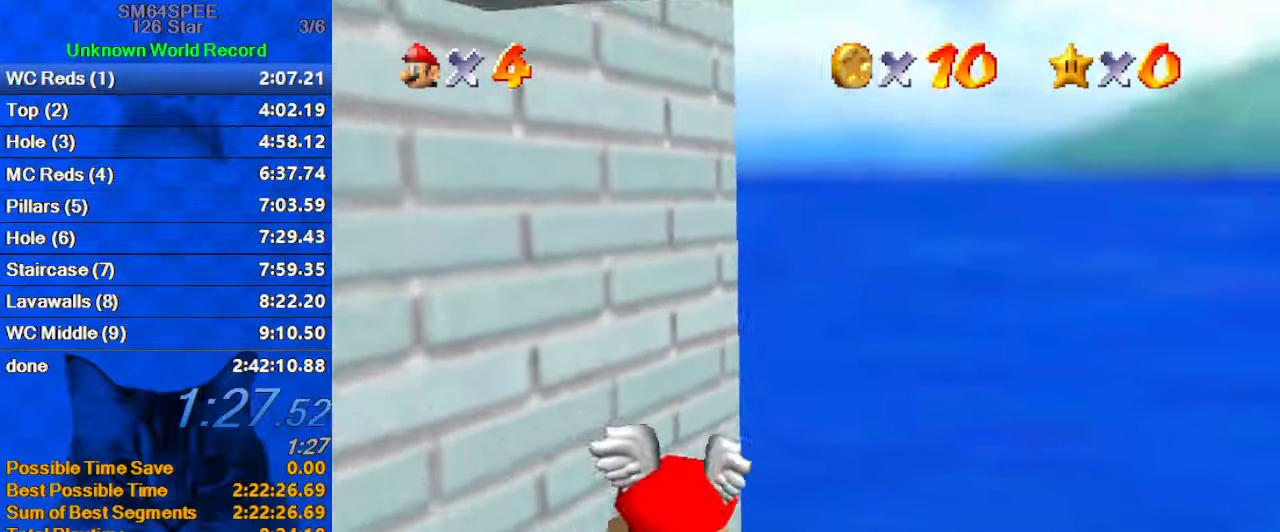
{"keys": ["a", "right"], "events": [[467, "a", "down"], [467, "up", "up"]]}
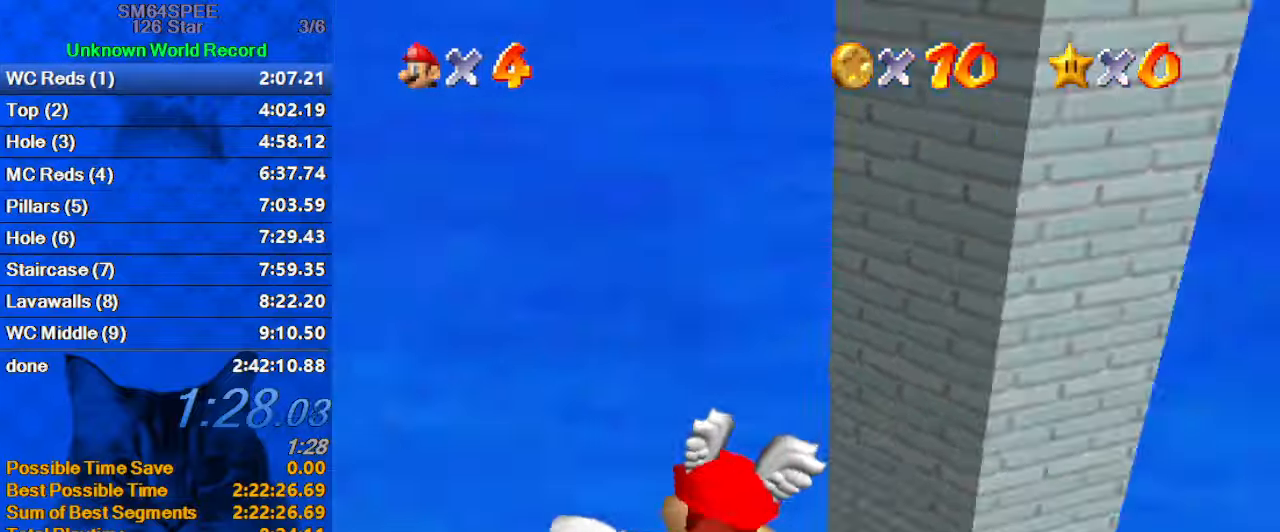
{"keys": ["a", "right"], "events": []}
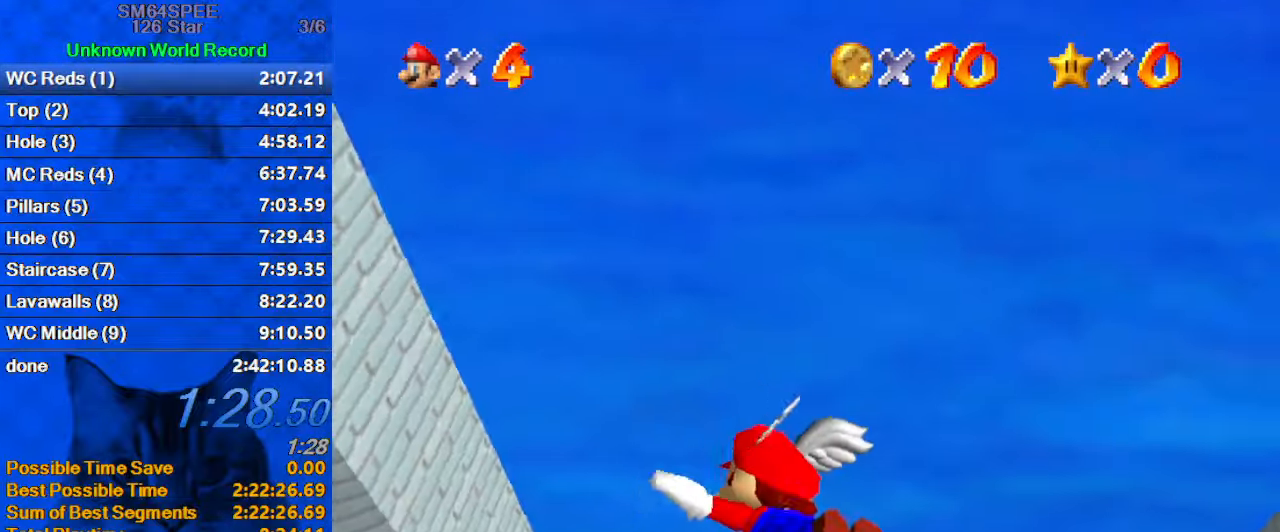
{"keys": ["a", "down", "right"], "events": [[33, "down", "down"]]}
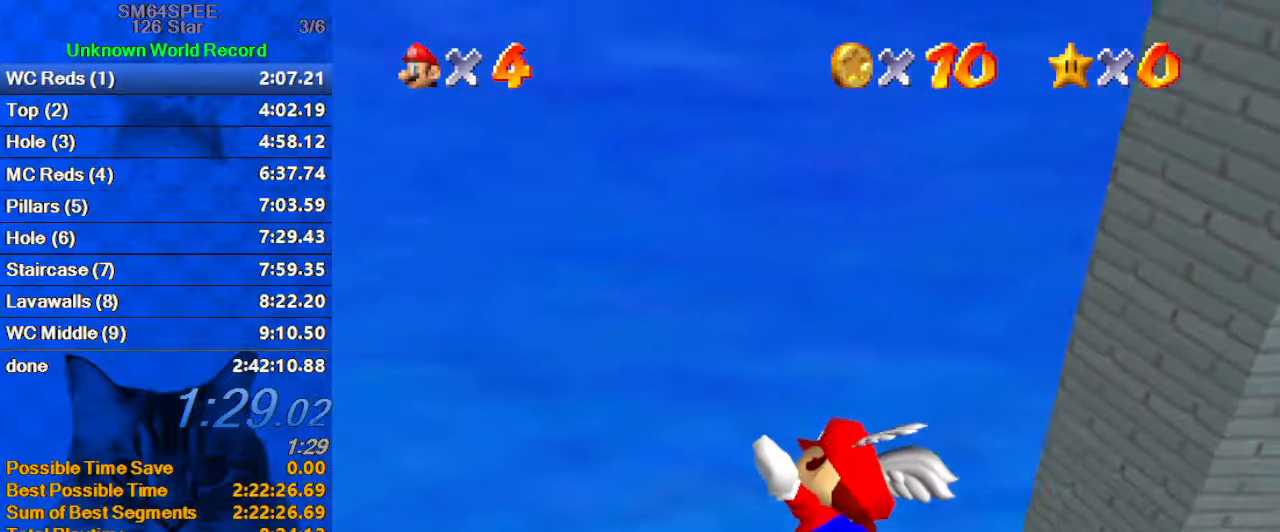
{"keys": ["a", "right"], "events": [[233, "down", "up"]]}
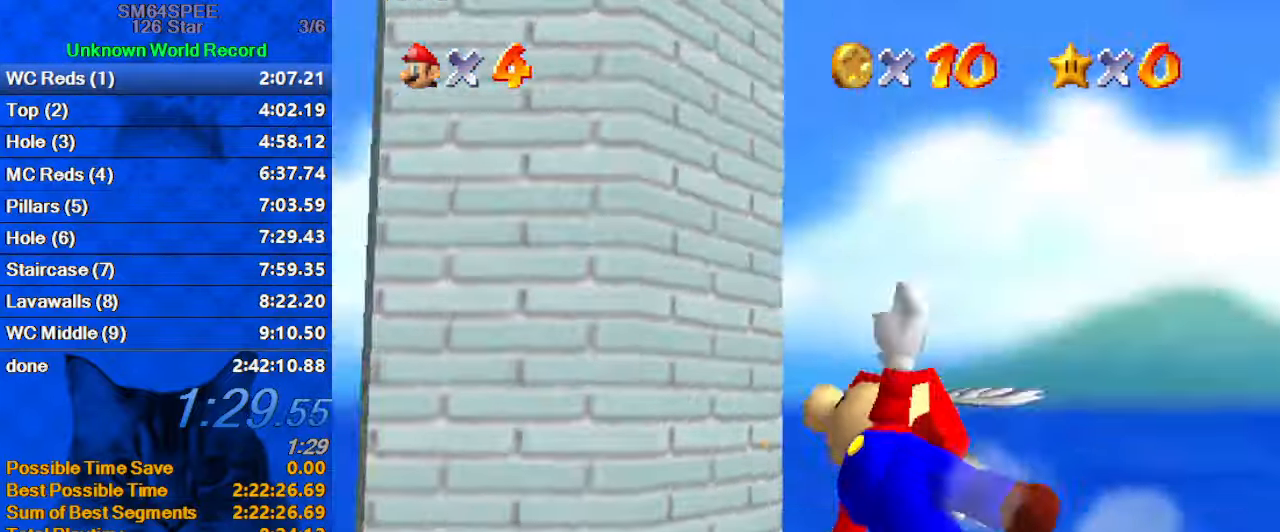
{"keys": ["right", "up"], "events": [[433, "a", "up"], [433, "up", "down"]]}
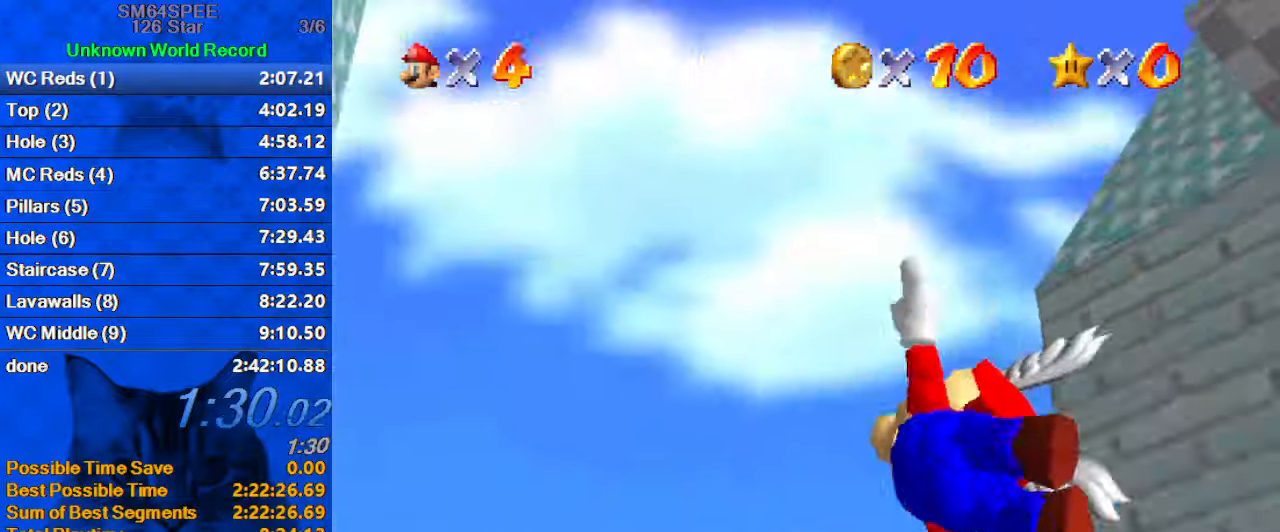
{"keys": ["right", "up"], "events": []}
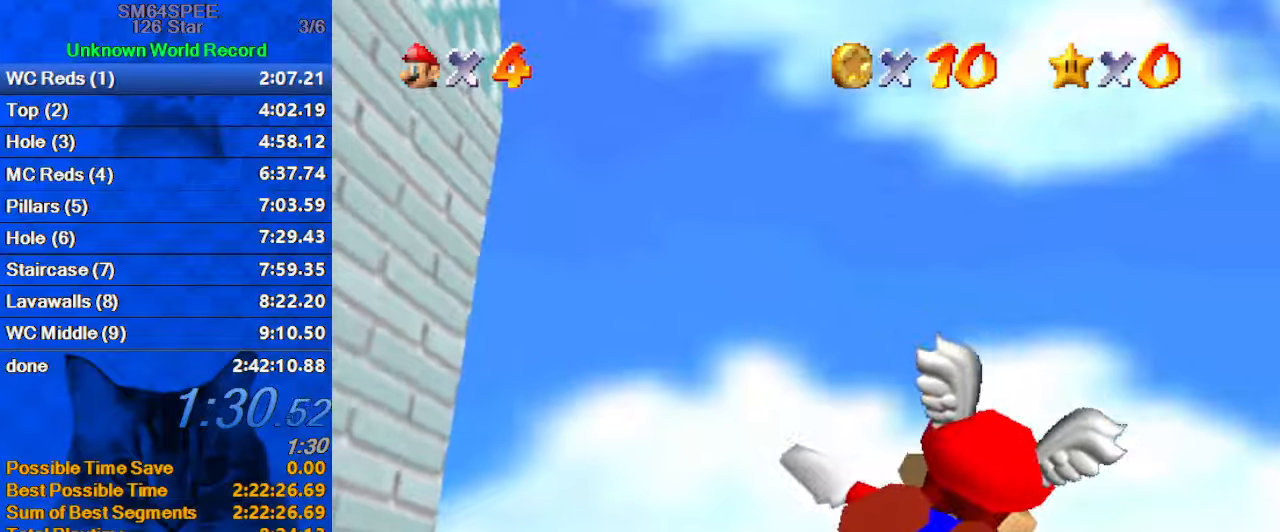
{"keys": ["right"], "events": [[34, "up", "up"]]}
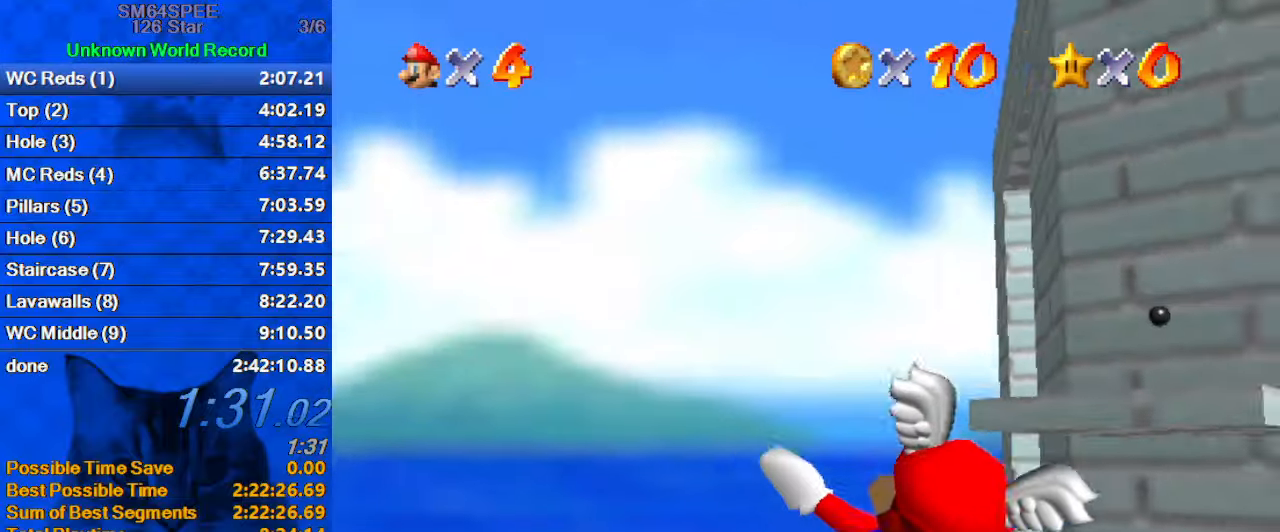
{"keys": ["down", "left"], "events": [[134, "right", "up"], [367, "down", "down"], [434, "right", "down"], [467, "right", "up"], [500, "left", "down"]]}
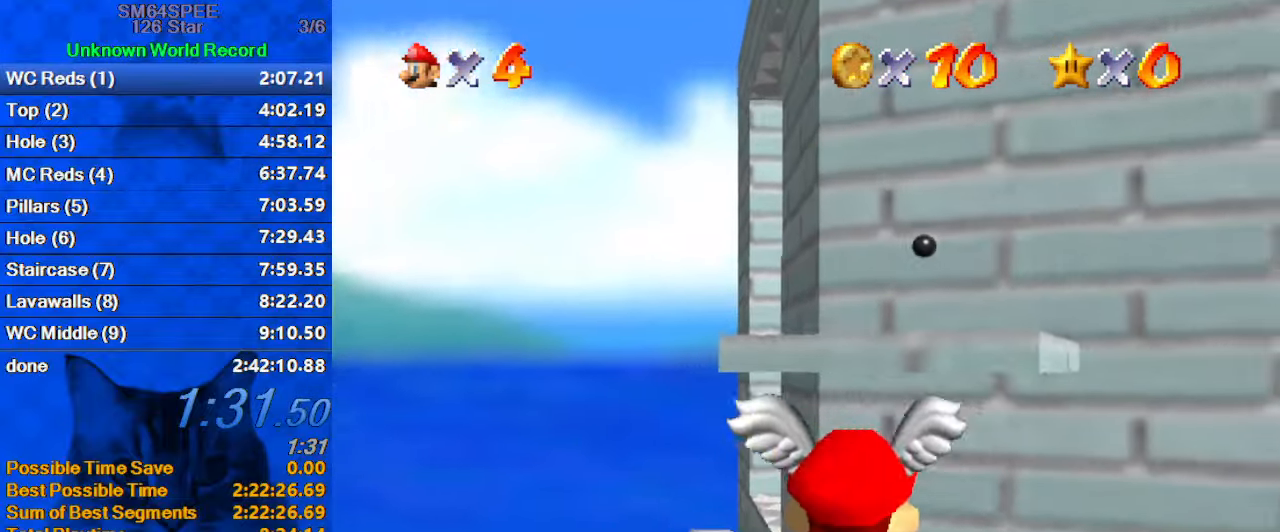
{"keys": ["left"], "events": [[434, "down", "up"]]}
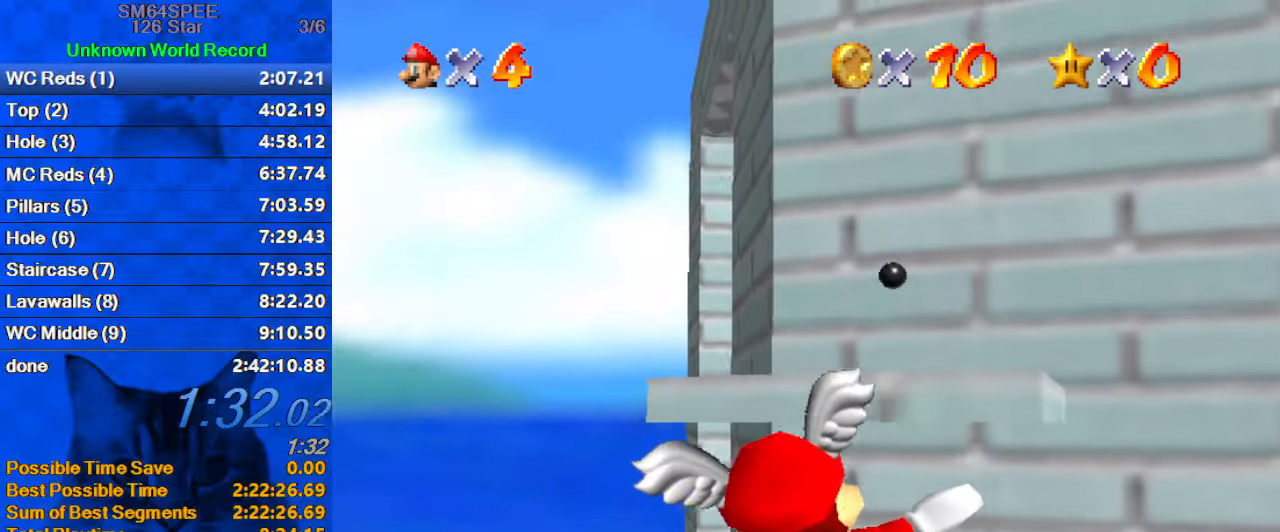
{"keys": ["up"], "events": [[67, "up", "down"], [300, "left", "up"]]}
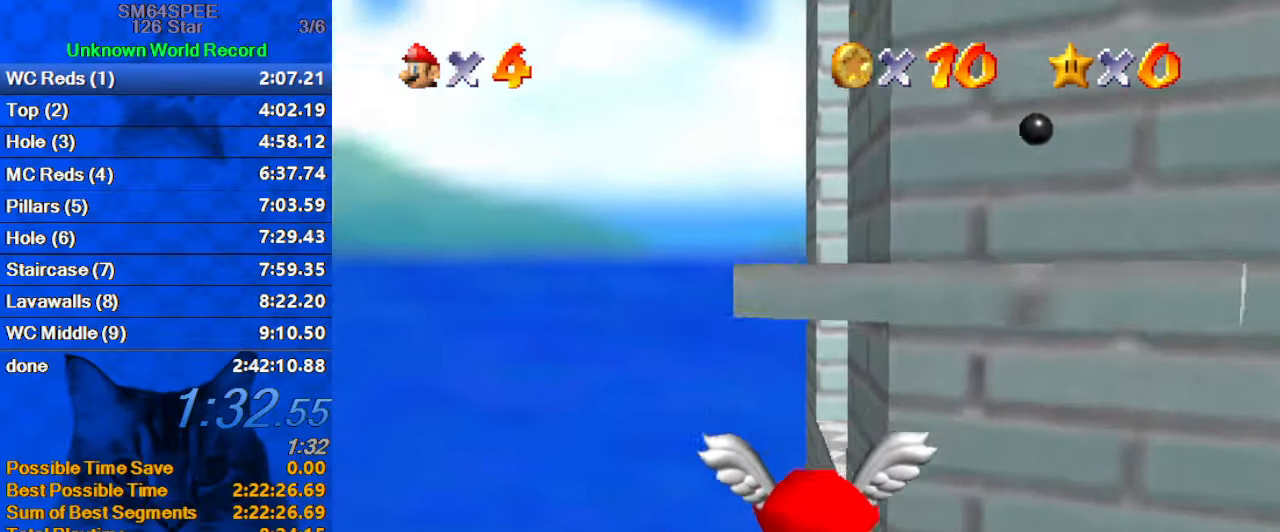
{"keys": [], "events": [[134, "left", "down"], [234, "up", "up"], [400, "left", "up"]]}
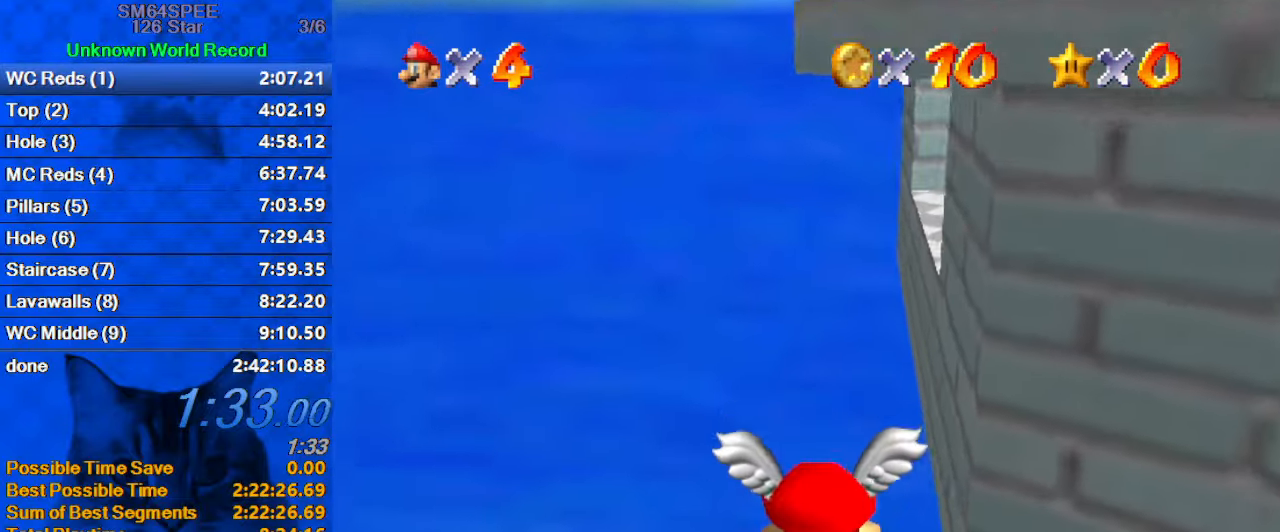
{"keys": ["down", "right"], "events": [[200, "down", "down"], [334, "right", "down"]]}
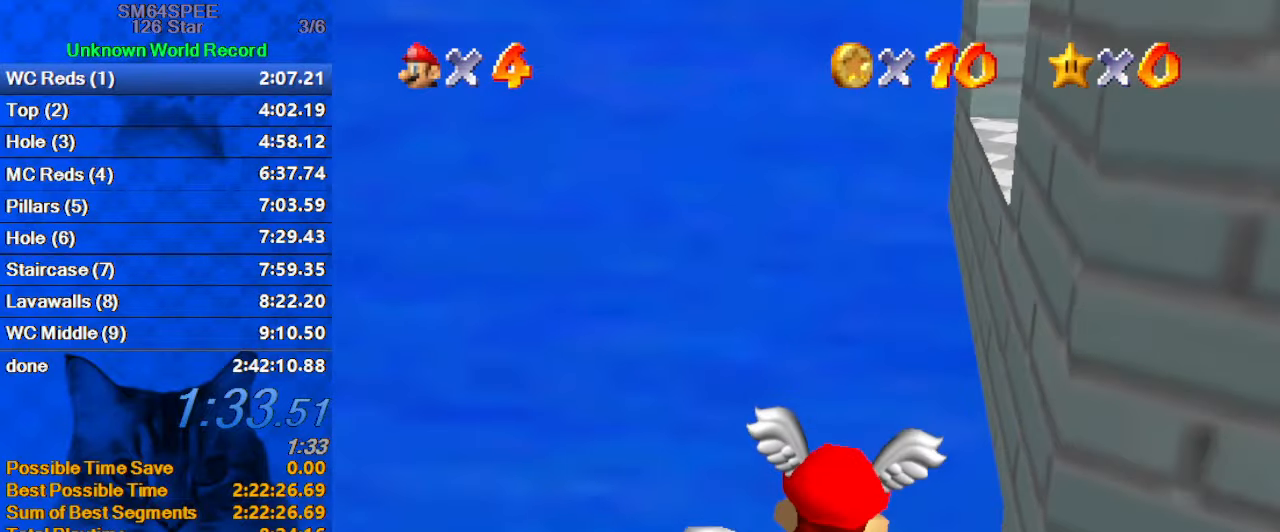
{"keys": ["down", "right"], "events": [[100, "right", "up"], [200, "down", "up"], [300, "right", "down"], [334, "down", "down"]]}
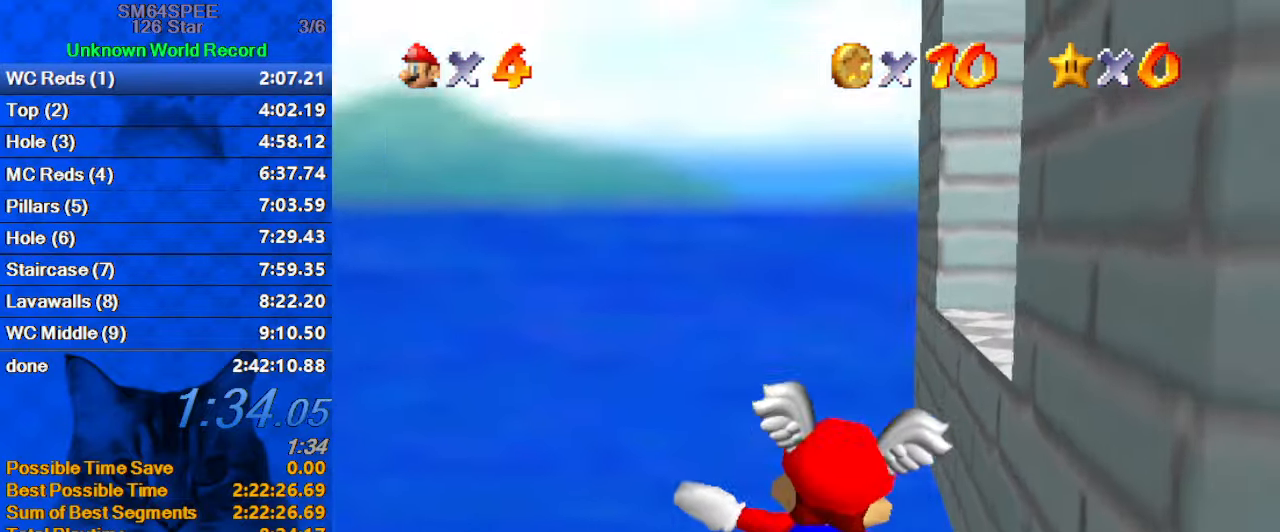
{"keys": ["left", "up"], "events": [[200, "down", "up"], [434, "right", "up"], [500, "left", "down"], [500, "up", "down"]]}
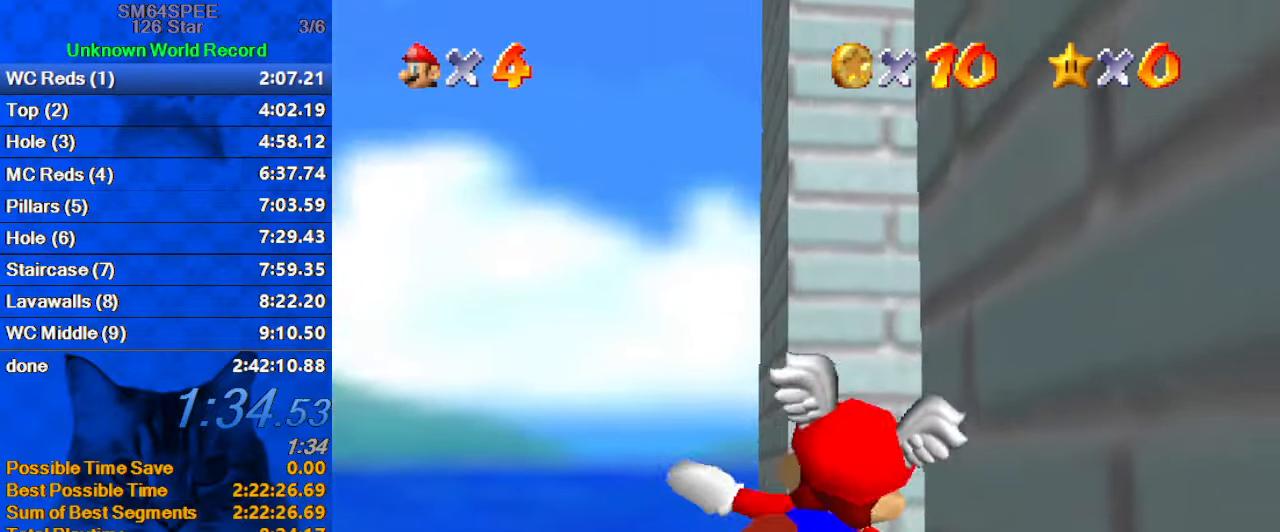
{"keys": ["right"], "events": [[100, "left", "up"], [367, "up", "up"], [400, "right", "down"]]}
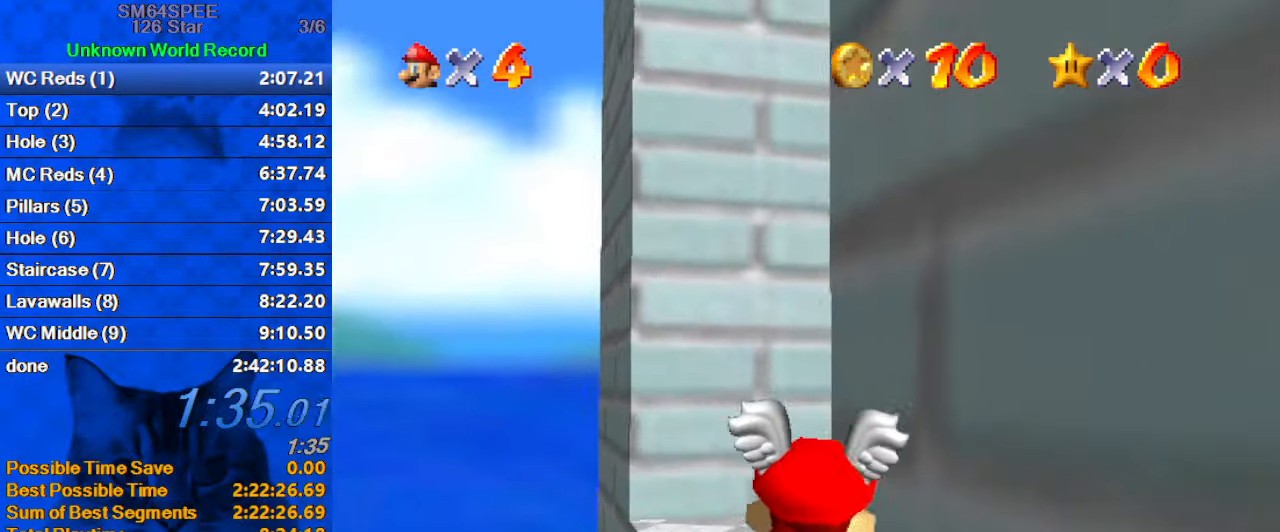
{"keys": ["right"], "events": [[366, "right", "up"], [466, "right", "down"]]}
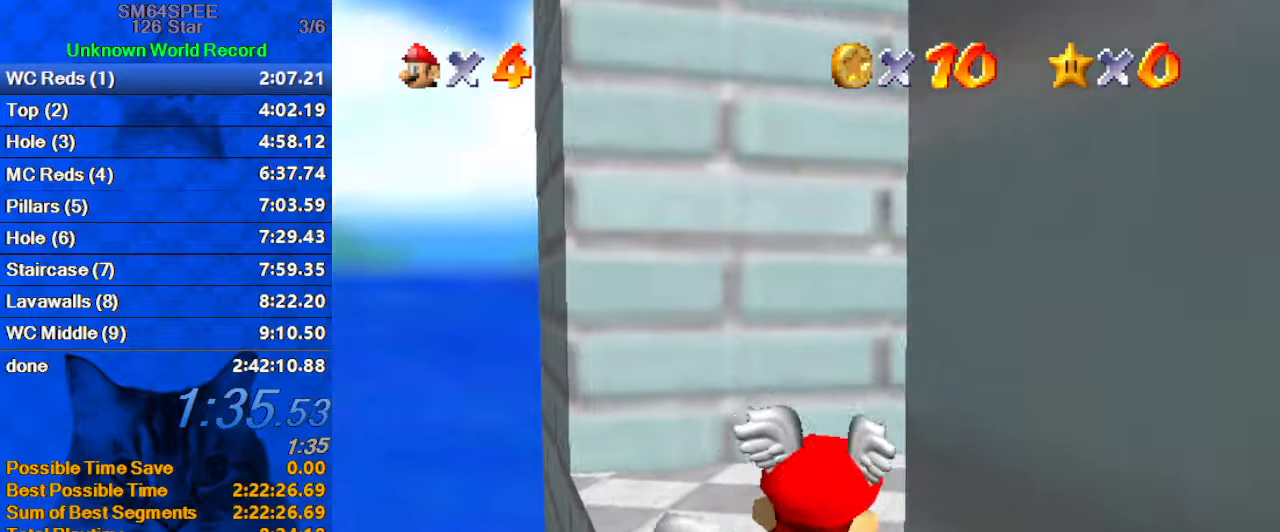
{"keys": ["c", "right"], "events": [[66, "up", "down"], [300, "y", "down"], [333, "shift", "down"], [333, "up", "up"], [400, "y", "up"], [433, "shift", "up"], [466, "c", "down"]]}
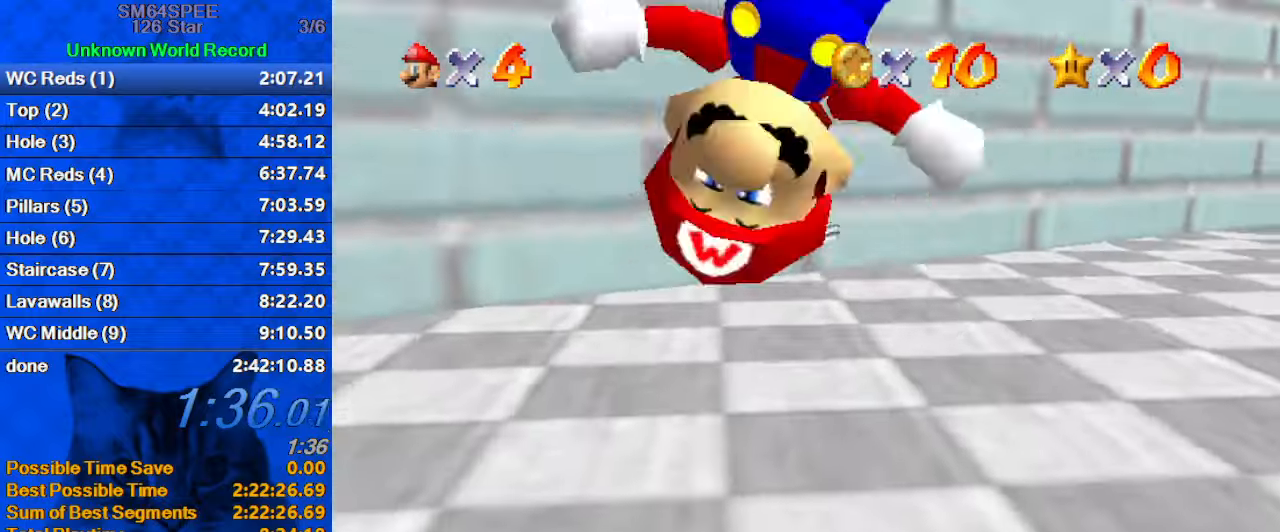
{"keys": [], "events": [[33, "a", "down"], [33, "s", "down"], [133, "c", "up"], [166, "a", "up"], [166, "s", "up"], [266, "a", "down"], [266, "right", "up"], [366, "a", "up"], [366, "up", "down"], [433, "up", "up"]]}
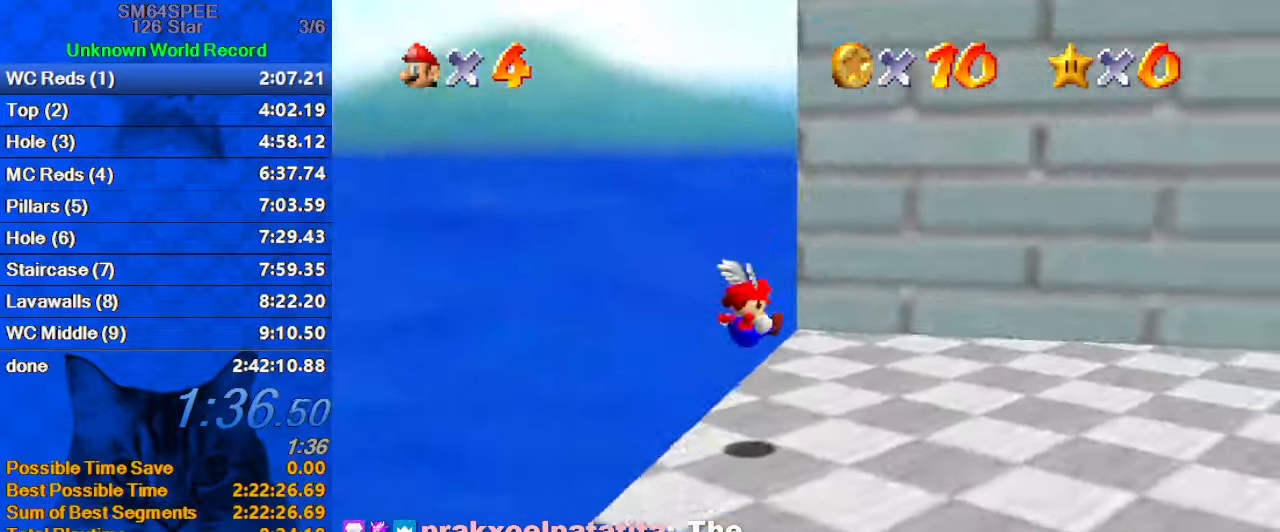
{"keys": [], "events": [[100, "d", "down"], [166, "d", "up"], [266, "d", "down"], [366, "d", "up"]]}